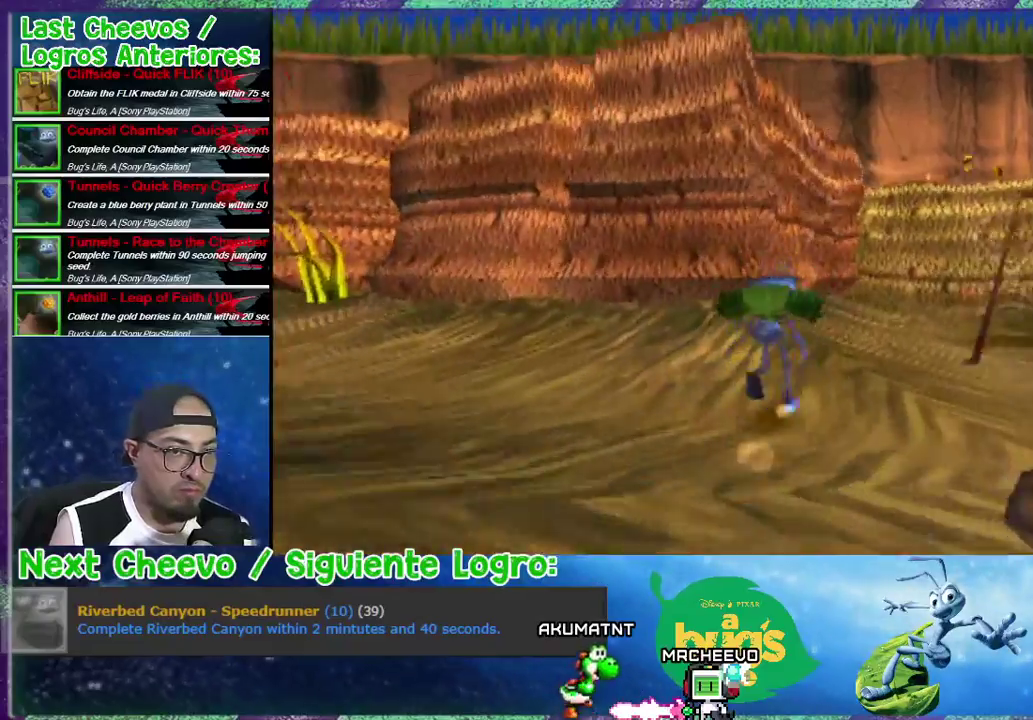
Gameplay with a controller (PlayStation layout); each line is a JSON object with the inputs held at the frame after it. "events" lists button and stick changes between this image and that frame as [ms after this image, input, new state], when the widget could be followed in between. This document gives stick clicks only as held states, not as events. Not read: left_stick.
{"buttons": ["DPAD_UP", "DPAD_RIGHT"], "right_stick": "center", "events": [[33, "DPAD_RIGHT", "up"], [467, "DPAD_RIGHT", "down"]]}
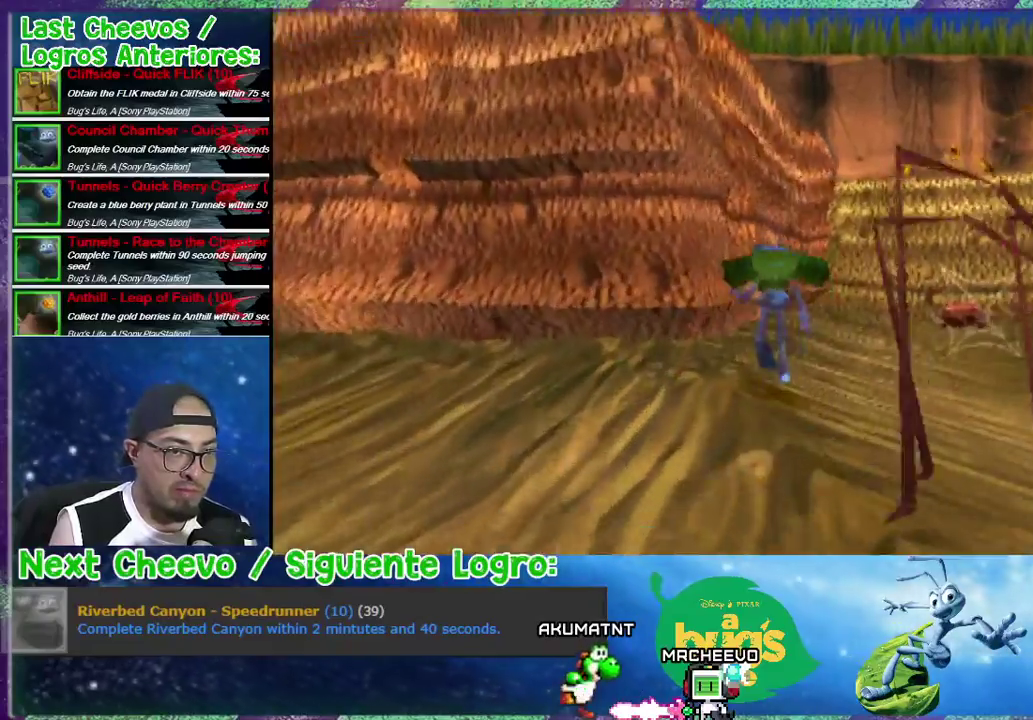
{"buttons": ["DPAD_UP"], "right_stick": "center", "events": [[100, "DPAD_RIGHT", "up"], [233, "DPAD_RIGHT", "down"], [400, "DPAD_RIGHT", "up"]]}
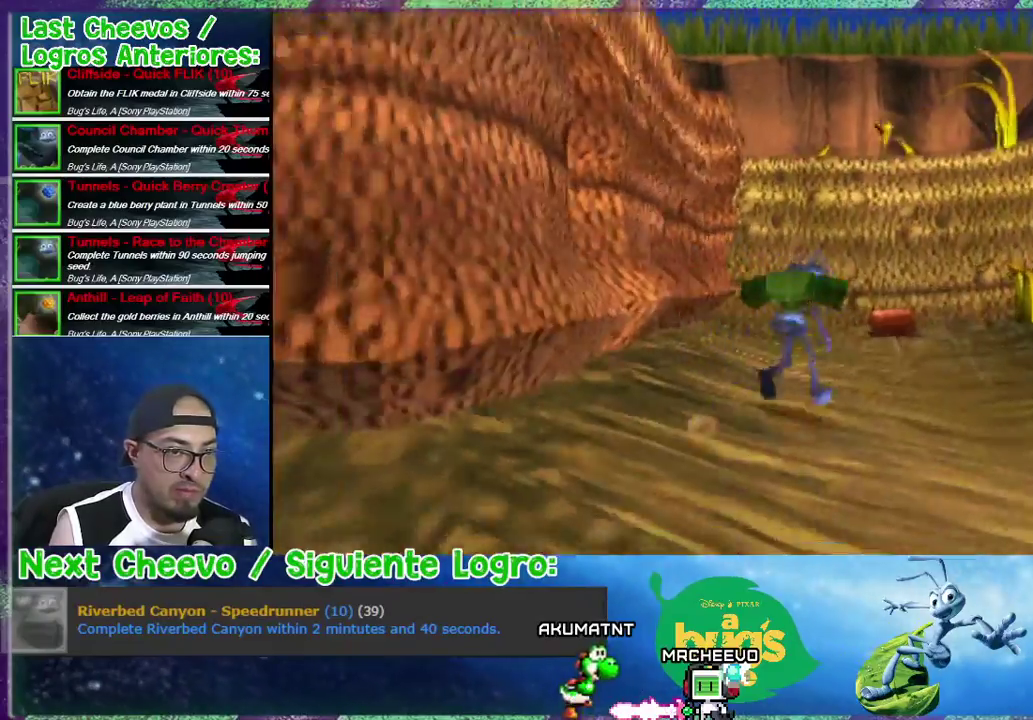
{"buttons": ["DPAD_UP"], "right_stick": "center", "events": [[233, "DPAD_RIGHT", "down"], [367, "DPAD_RIGHT", "up"]]}
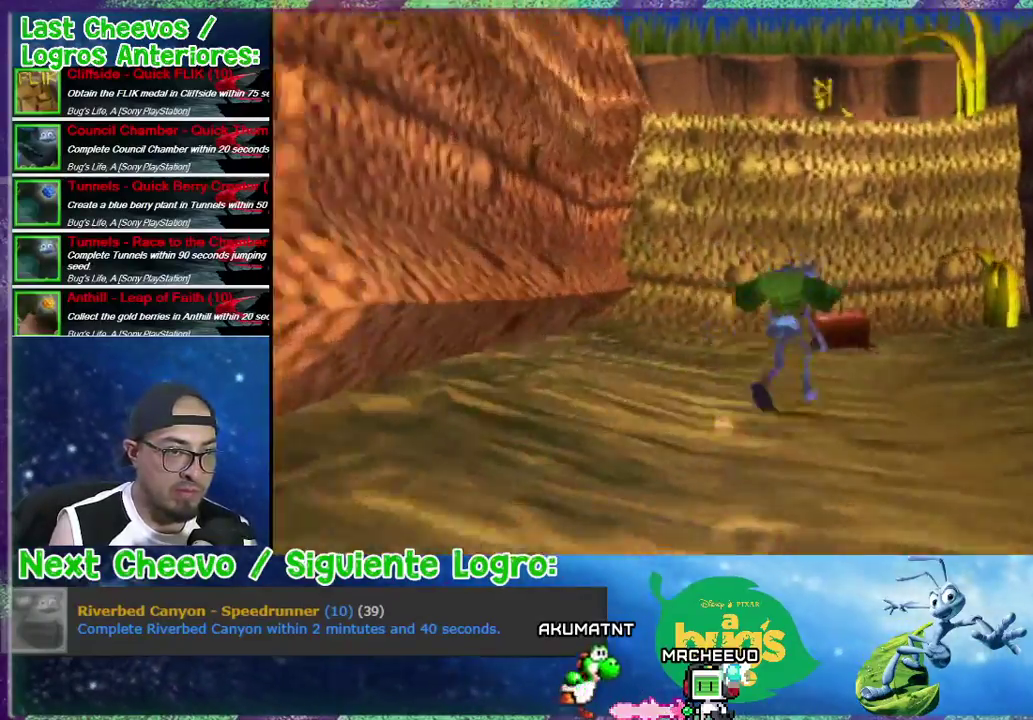
{"buttons": [], "right_stick": "center", "events": [[67, "DPAD_RIGHT", "down"], [167, "DPAD_RIGHT", "up"], [367, "DPAD_UP", "up"], [400, "TRIANGLE", "down"], [467, "TRIANGLE", "up"]]}
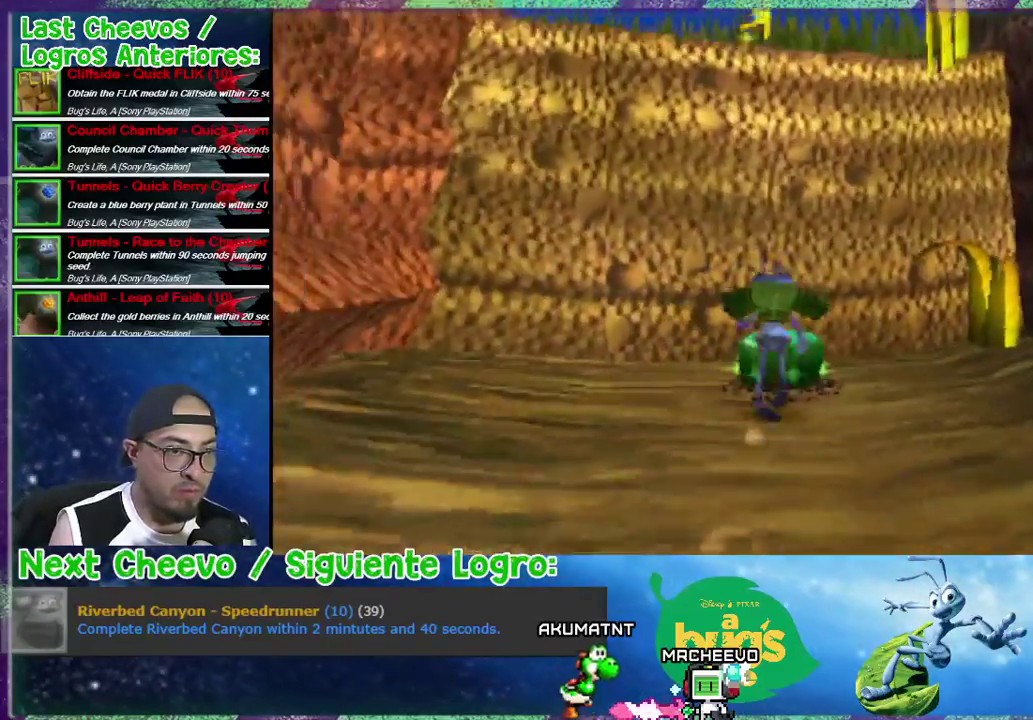
{"buttons": ["DPAD_UP"], "right_stick": "center", "events": [[67, "CROSS", "down"], [200, "DPAD_UP", "down"], [233, "CROSS", "up"], [433, "DPAD_UP", "up"], [500, "DPAD_UP", "down"]]}
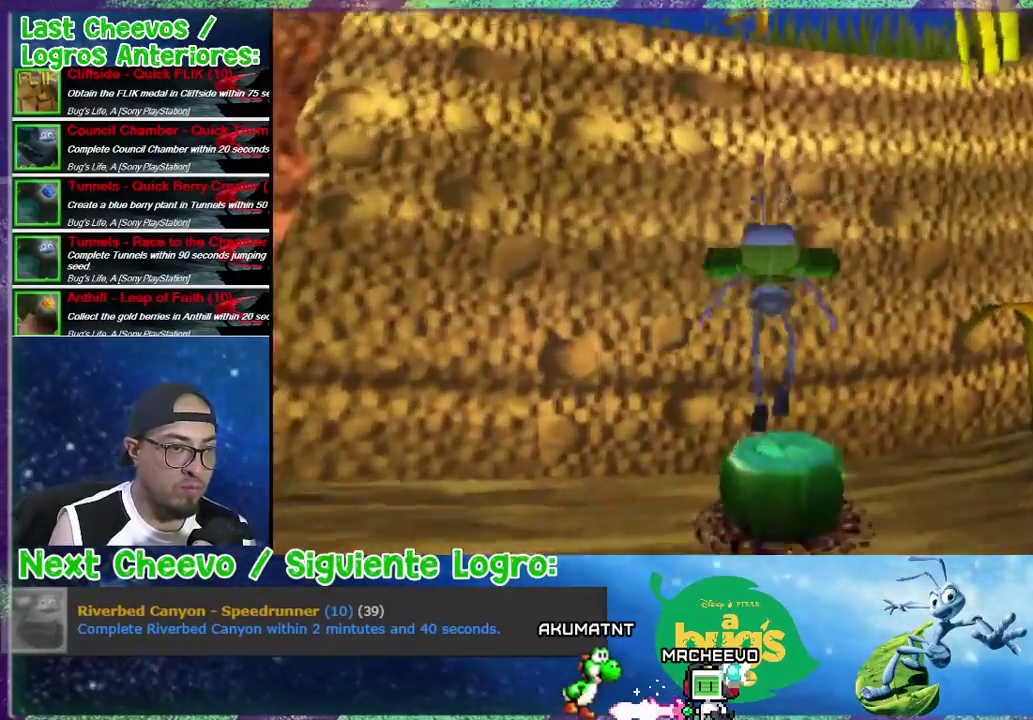
{"buttons": ["DPAD_DOWN"], "right_stick": "center", "events": [[133, "DPAD_UP", "up"], [300, "DPAD_DOWN", "down"]]}
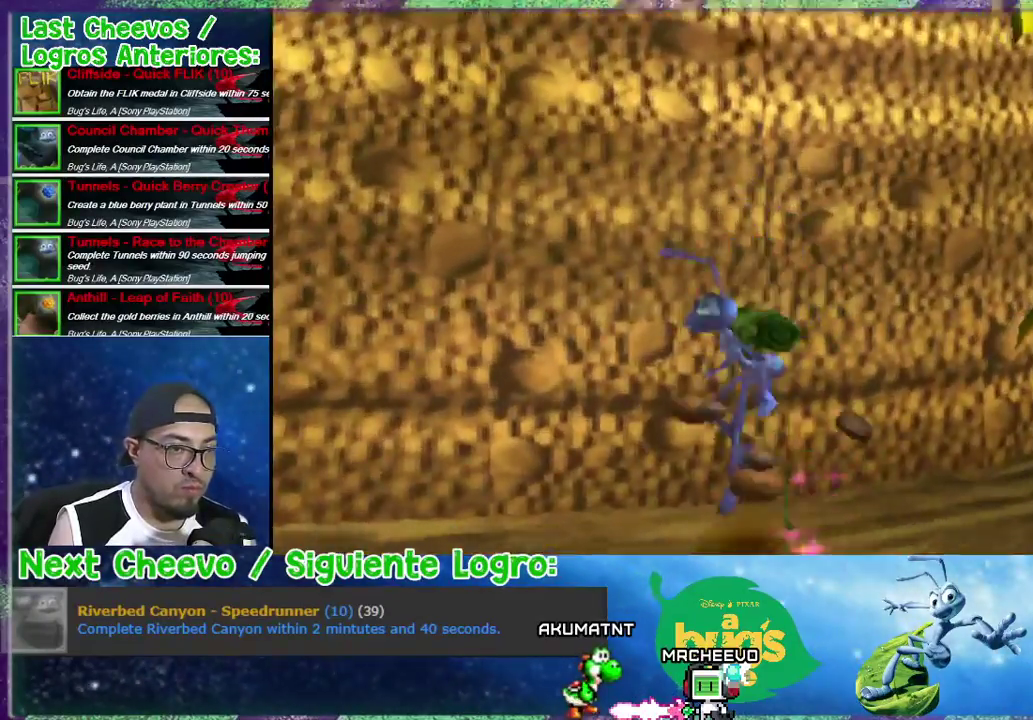
{"buttons": [], "right_stick": "center", "events": [[100, "DPAD_DOWN", "up"]]}
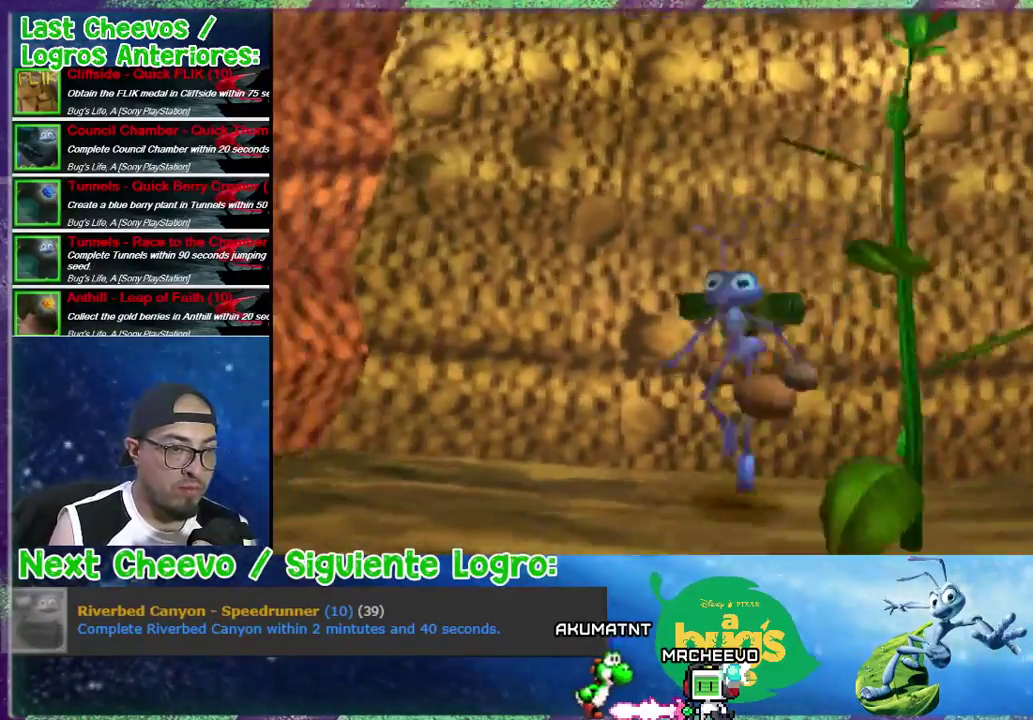
{"buttons": ["CROSS", "DPAD_DOWN"], "right_stick": "center", "events": [[33, "DPAD_RIGHT", "down"], [133, "CROSS", "down"], [133, "DPAD_DOWN", "down"], [467, "DPAD_RIGHT", "up"]]}
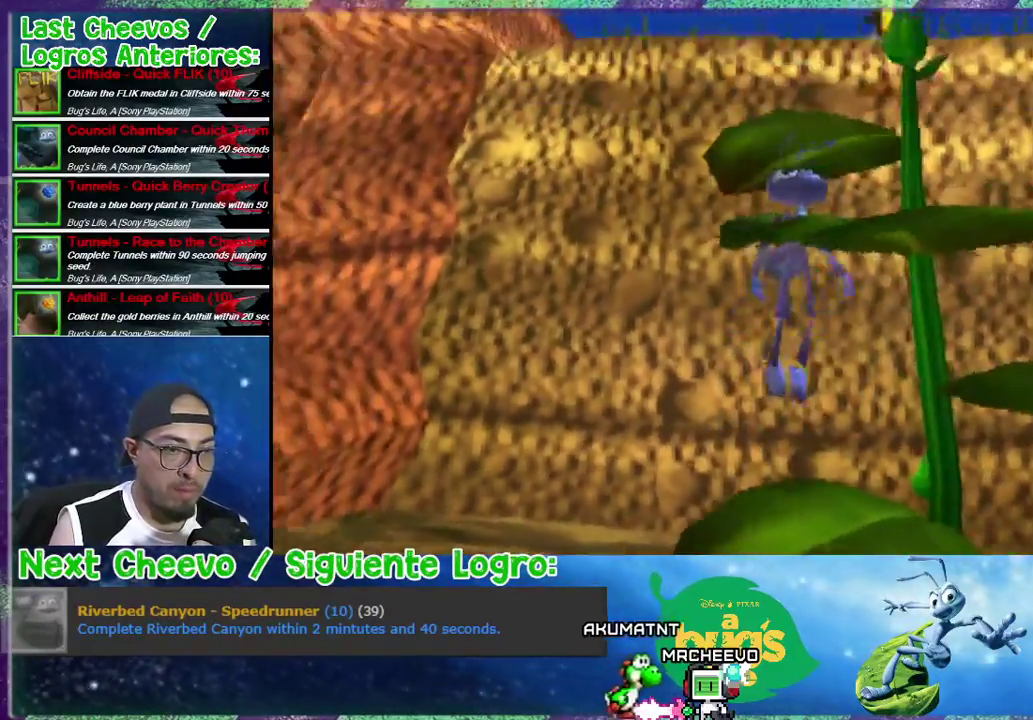
{"buttons": ["CROSS", "DPAD_UP", "DPAD_RIGHT"], "right_stick": "center", "events": [[33, "CROSS", "up"], [100, "DPAD_DOWN", "up"], [300, "DPAD_RIGHT", "down"], [333, "DPAD_UP", "down"], [367, "CROSS", "down"]]}
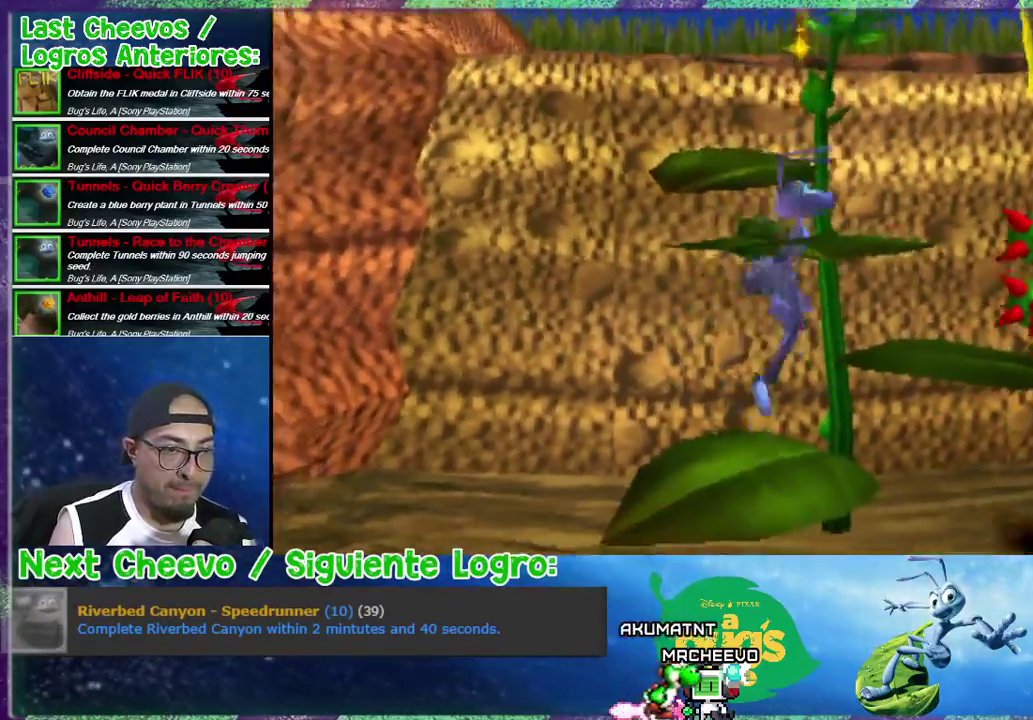
{"buttons": ["DPAD_LEFT"], "right_stick": "center", "events": [[267, "DPAD_RIGHT", "up"], [300, "CROSS", "up"], [300, "DPAD_UP", "up"], [467, "DPAD_LEFT", "down"]]}
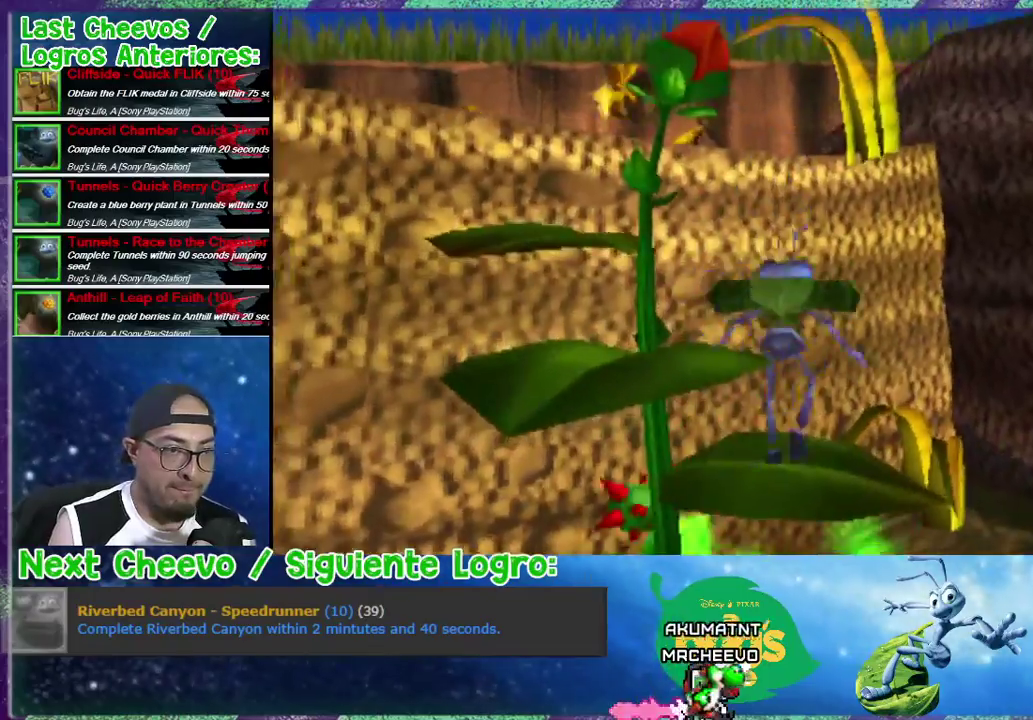
{"buttons": ["CROSS", "DPAD_DOWN"], "right_stick": "center", "events": [[100, "CROSS", "down"], [333, "DPAD_DOWN", "down"], [367, "DPAD_LEFT", "up"]]}
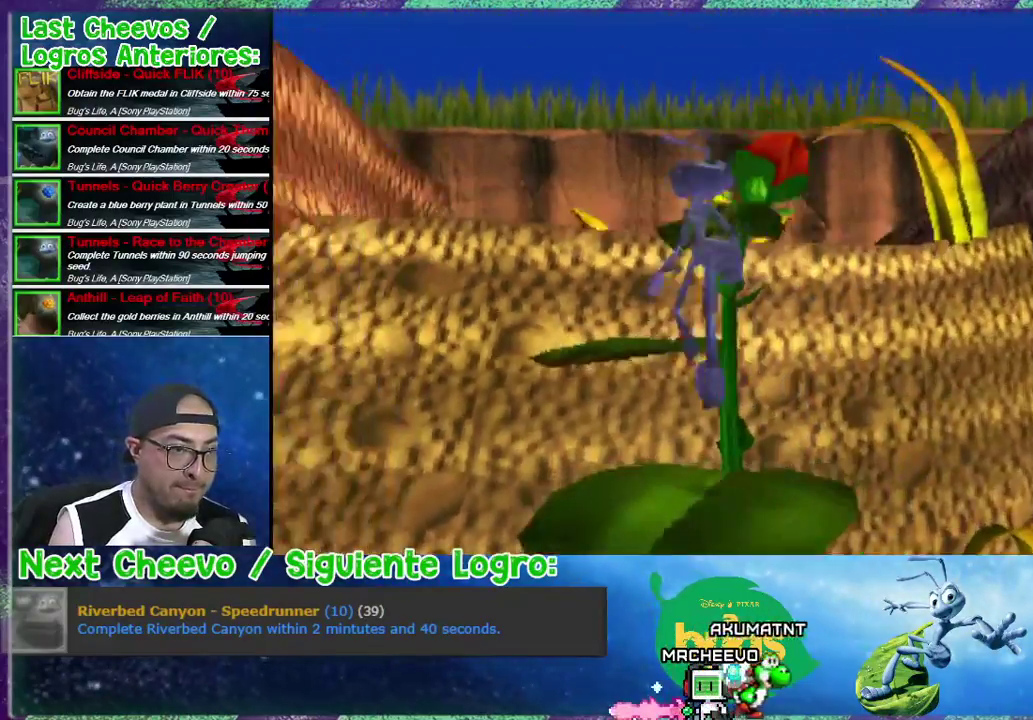
{"buttons": ["CROSS", "DPAD_UP"], "right_stick": "center", "events": [[33, "CROSS", "up"], [33, "DPAD_DOWN", "up"], [267, "DPAD_UP", "down"], [300, "CROSS", "down"]]}
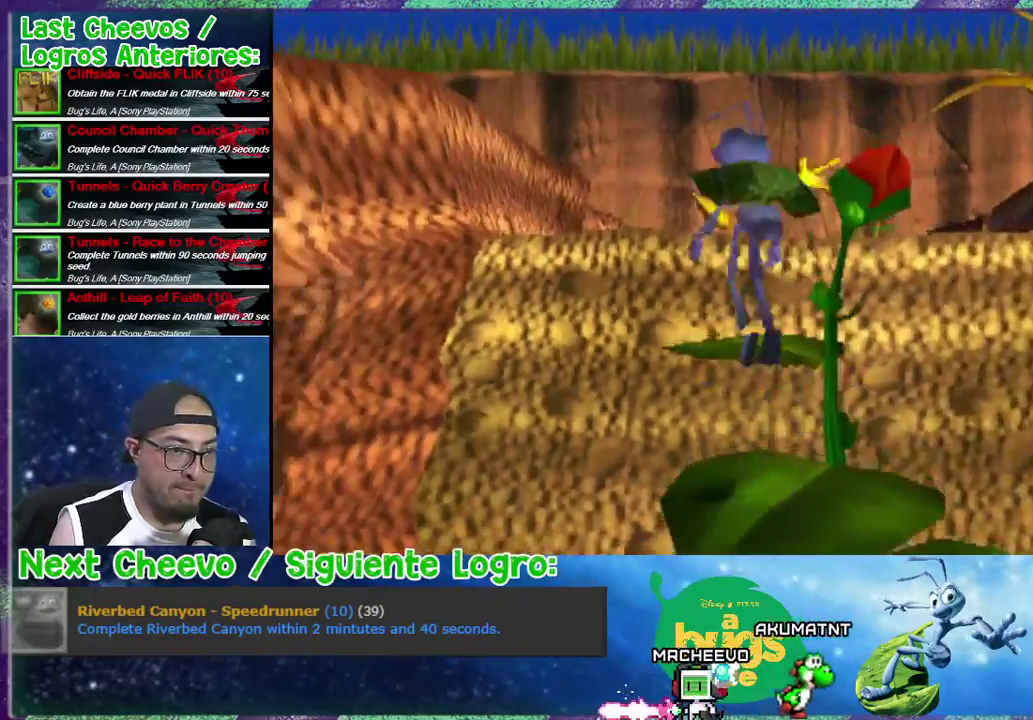
{"buttons": ["CROSS", "DPAD_UP", "DPAD_RIGHT"], "right_stick": "center", "events": [[133, "CROSS", "up"], [433, "DPAD_RIGHT", "down"], [467, "CROSS", "down"]]}
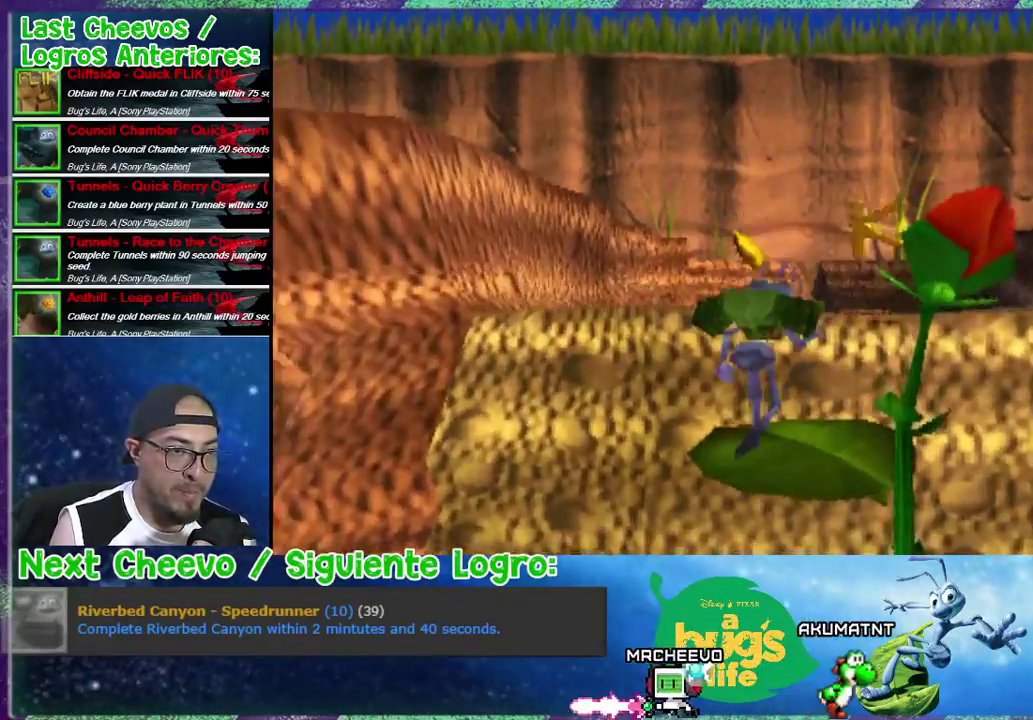
{"buttons": ["CROSS", "DPAD_UP"], "right_stick": "center", "events": [[367, "DPAD_RIGHT", "up"]]}
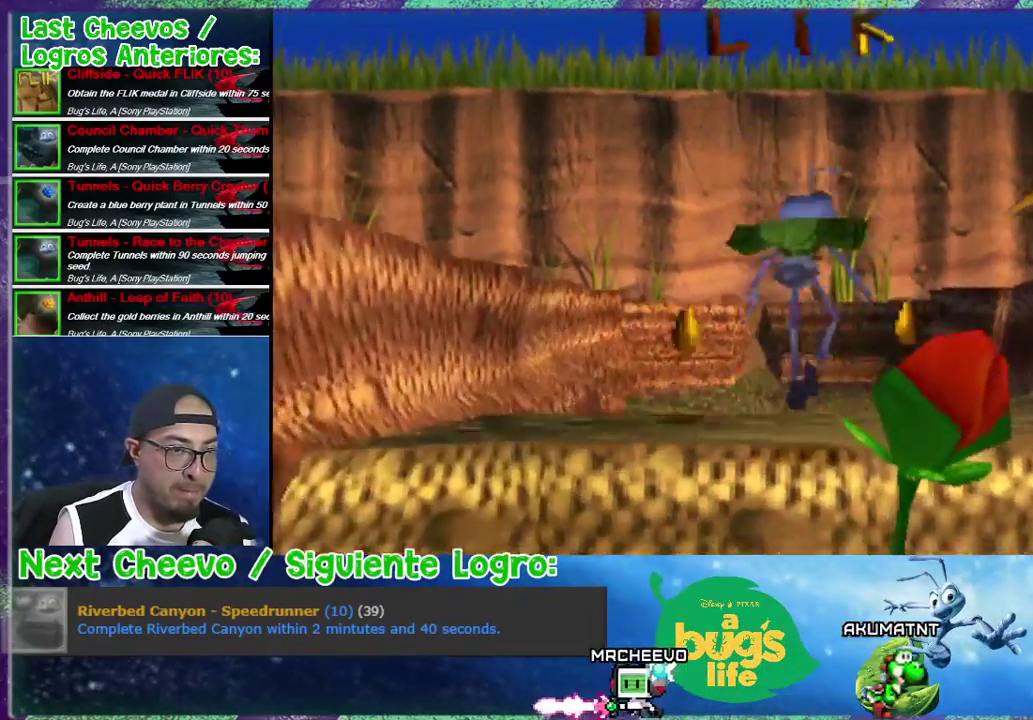
{"buttons": ["CROSS", "DPAD_UP"], "right_stick": "center", "events": [[133, "CROSS", "up"], [300, "CROSS", "down"]]}
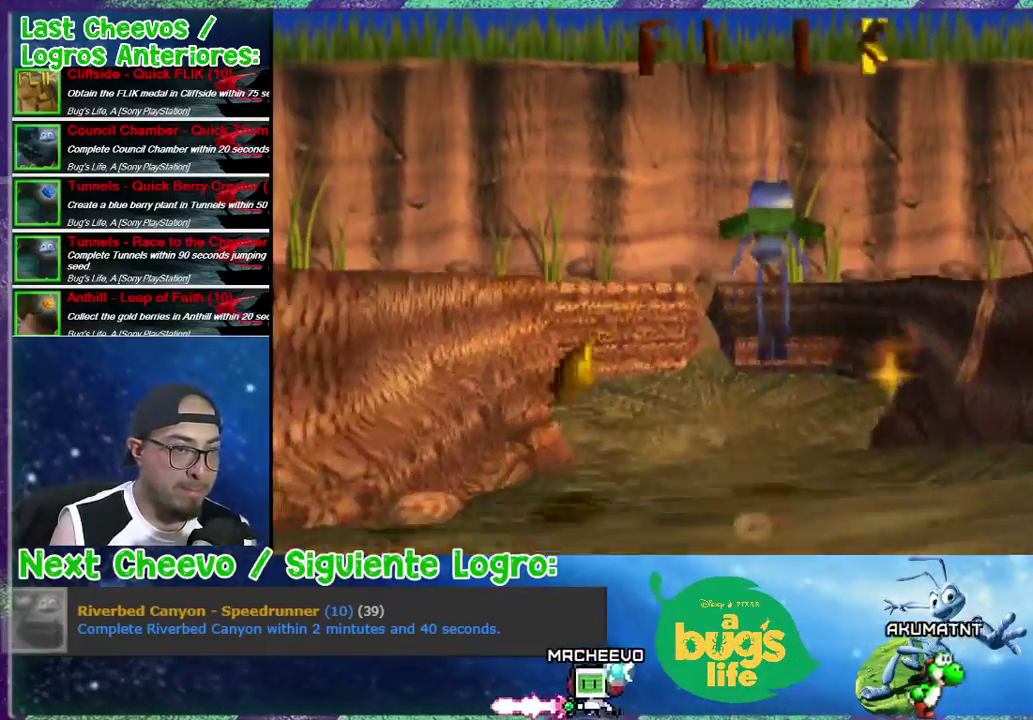
{"buttons": ["DPAD_UP"], "right_stick": "center", "events": [[267, "DPAD_LEFT", "down"], [367, "CROSS", "up"], [400, "DPAD_LEFT", "up"]]}
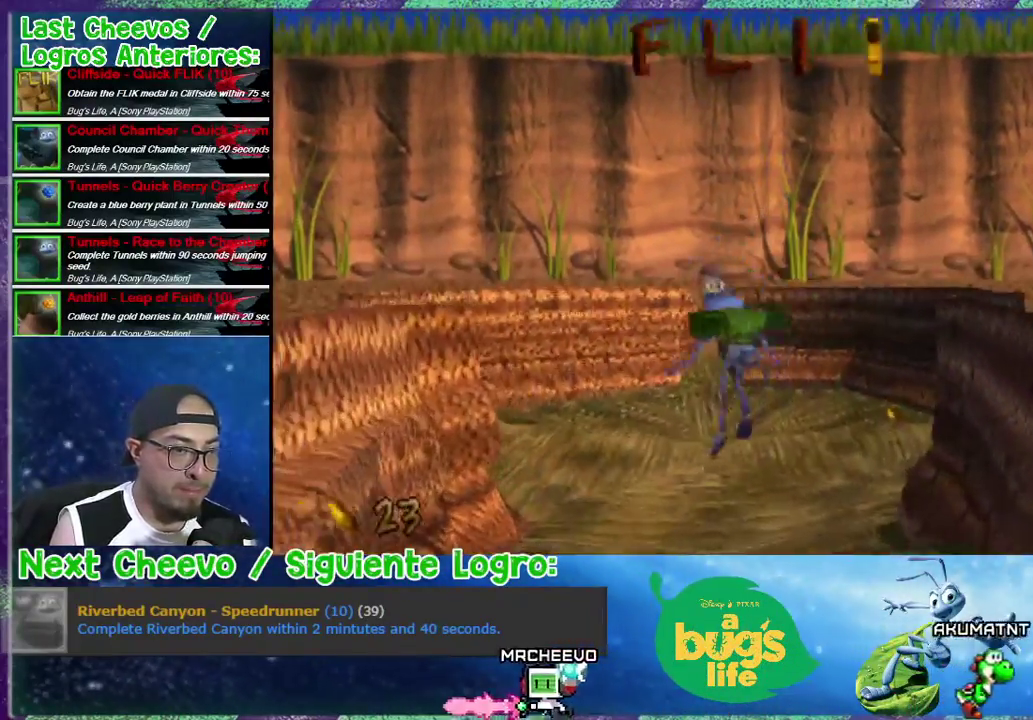
{"buttons": ["CROSS", "DPAD_UP"], "right_stick": "center", "events": [[367, "CROSS", "down"]]}
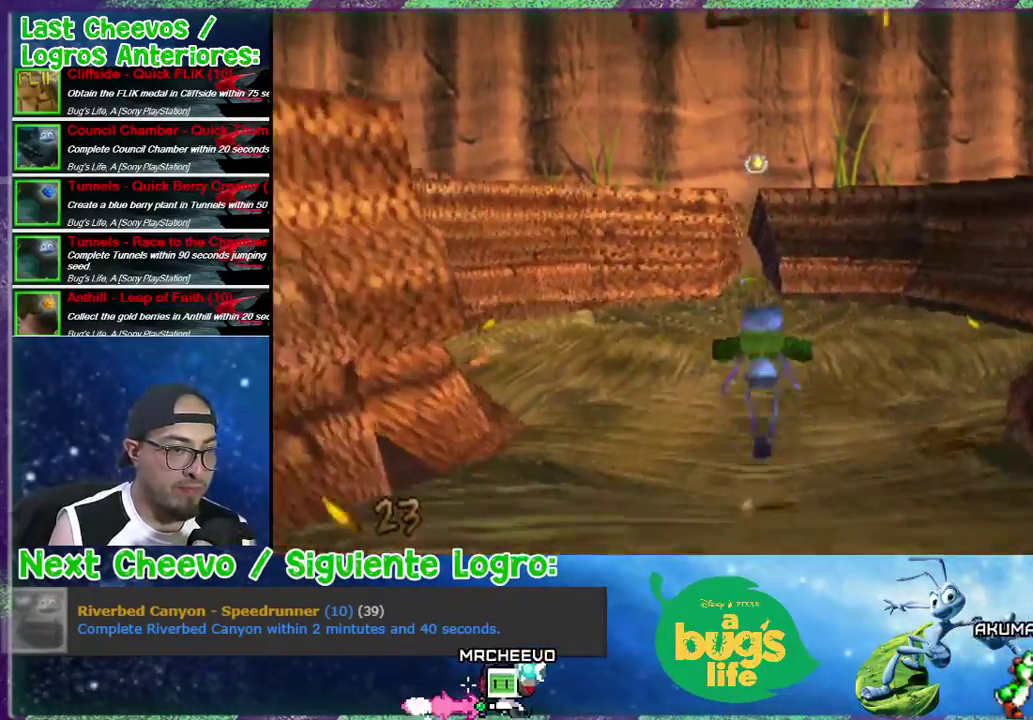
{"buttons": ["DPAD_UP"], "right_stick": "center", "events": [[33, "CROSS", "up"]]}
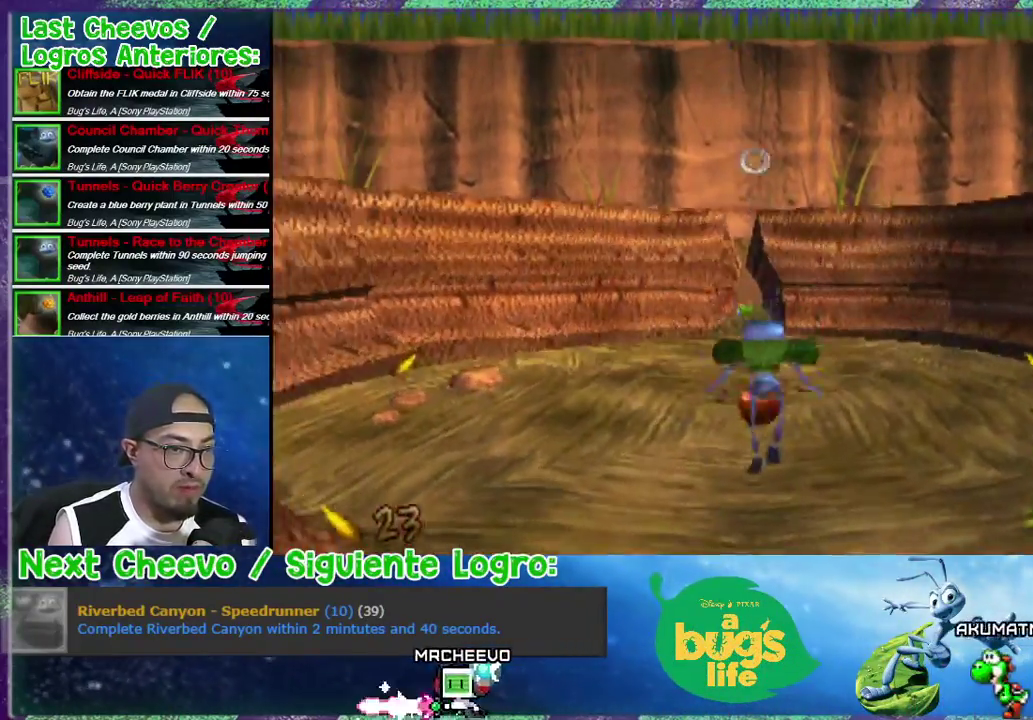
{"buttons": ["DPAD_UP", "DPAD_LEFT"], "right_stick": "center", "events": [[100, "DPAD_LEFT", "down"], [200, "DPAD_LEFT", "up"], [467, "DPAD_LEFT", "down"]]}
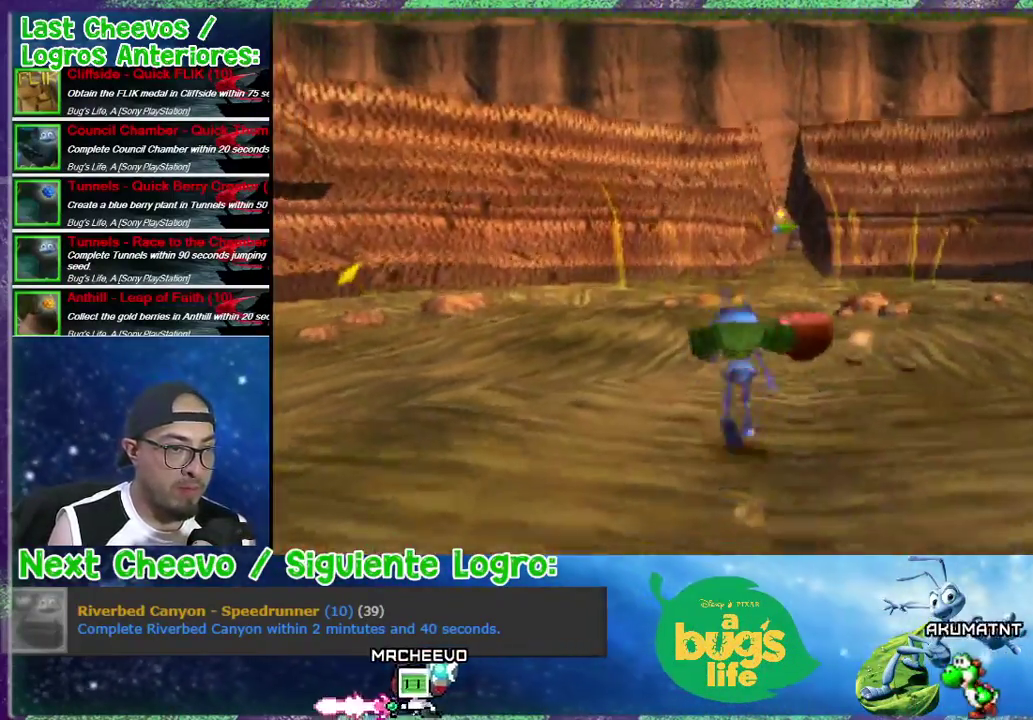
{"buttons": ["DPAD_UP"], "right_stick": "center", "events": [[33, "DPAD_LEFT", "up"], [400, "DPAD_RIGHT", "down"], [500, "DPAD_RIGHT", "up"]]}
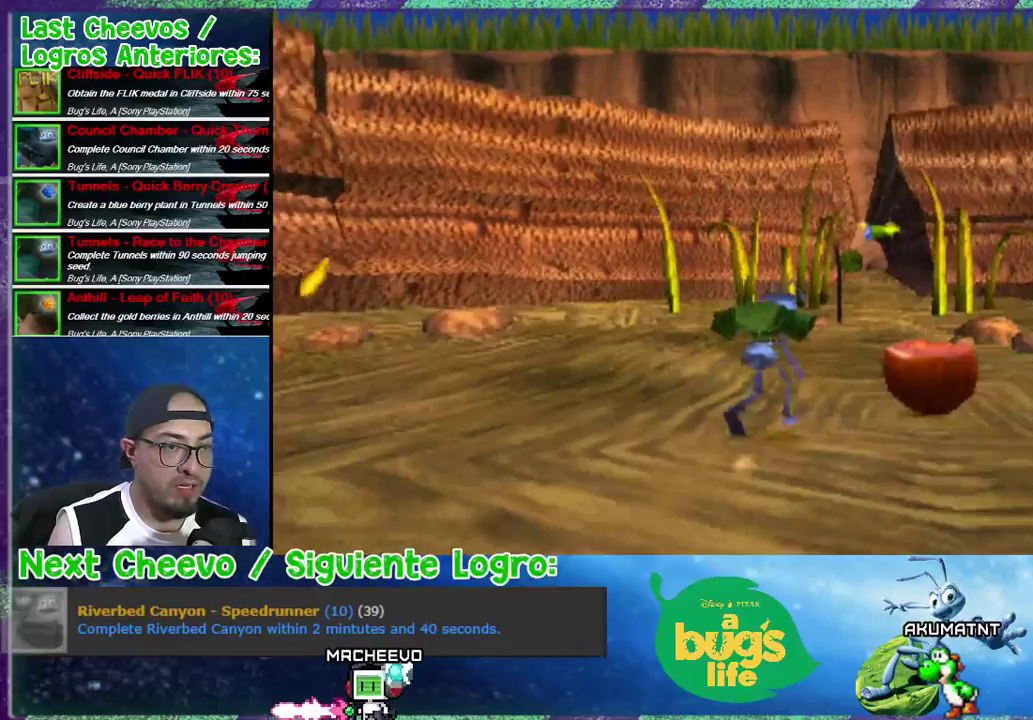
{"buttons": ["DPAD_UP"], "right_stick": "center", "events": [[267, "DPAD_RIGHT", "down"], [400, "DPAD_RIGHT", "up"]]}
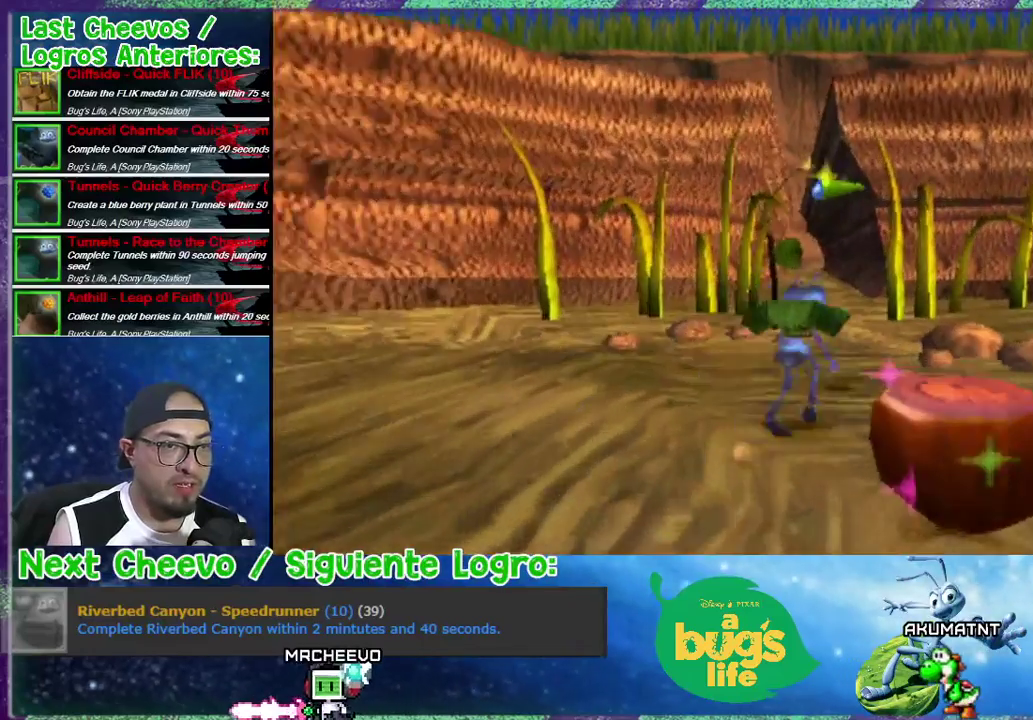
{"buttons": ["DPAD_UP"], "right_stick": "center", "events": []}
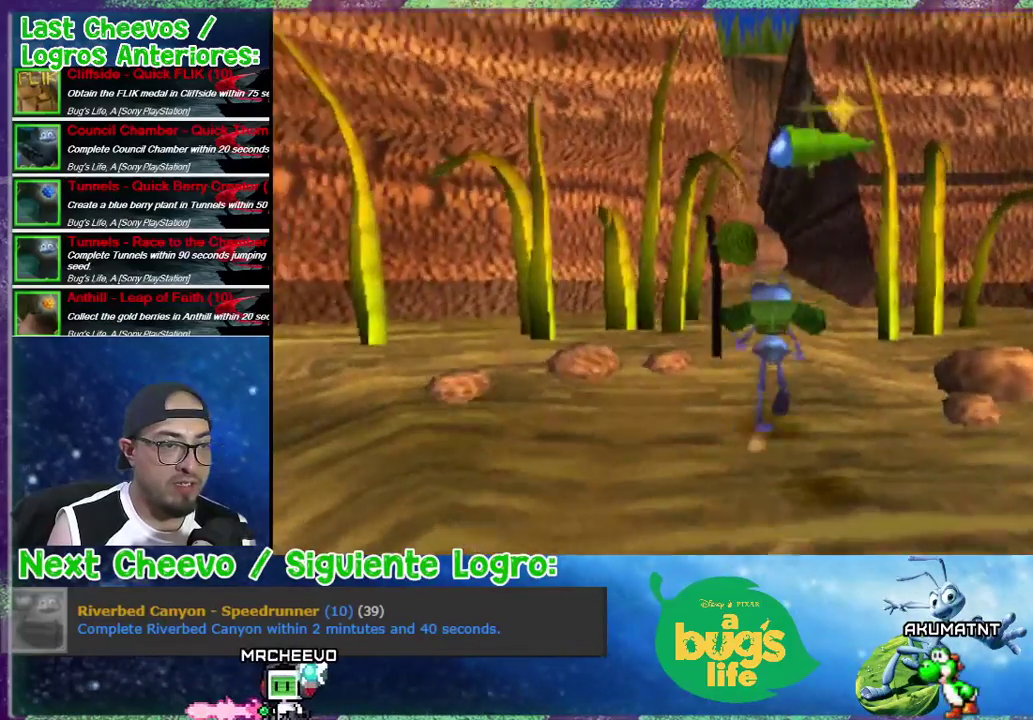
{"buttons": ["DPAD_UP"], "right_stick": "center", "events": []}
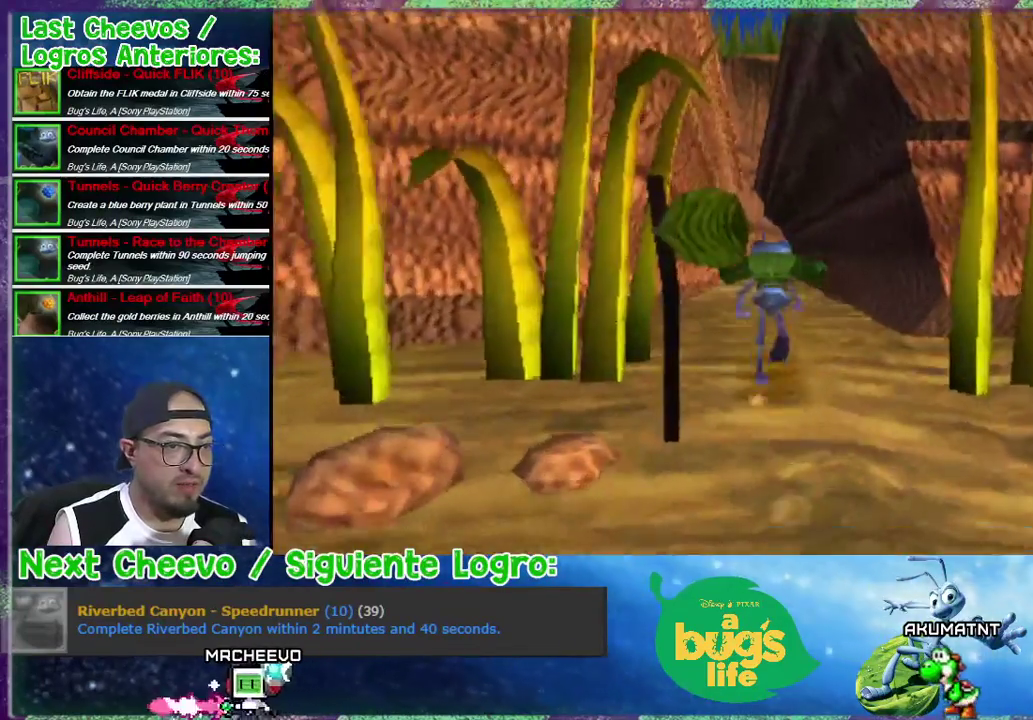
{"buttons": ["DPAD_UP"], "right_stick": "center", "events": []}
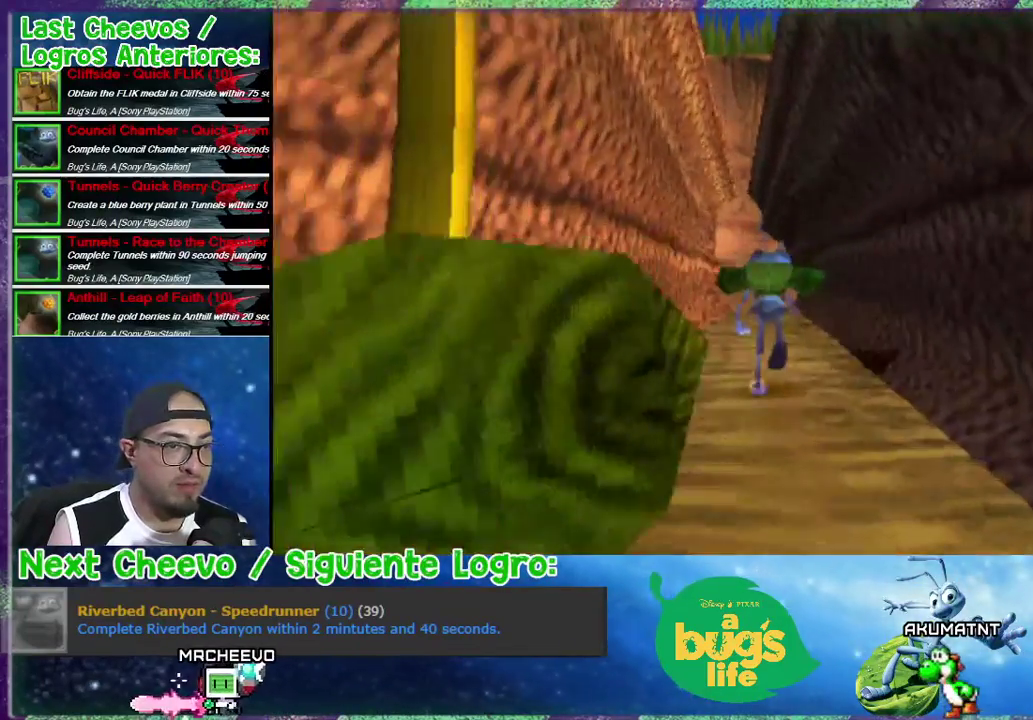
{"buttons": ["DPAD_UP"], "right_stick": "center", "events": []}
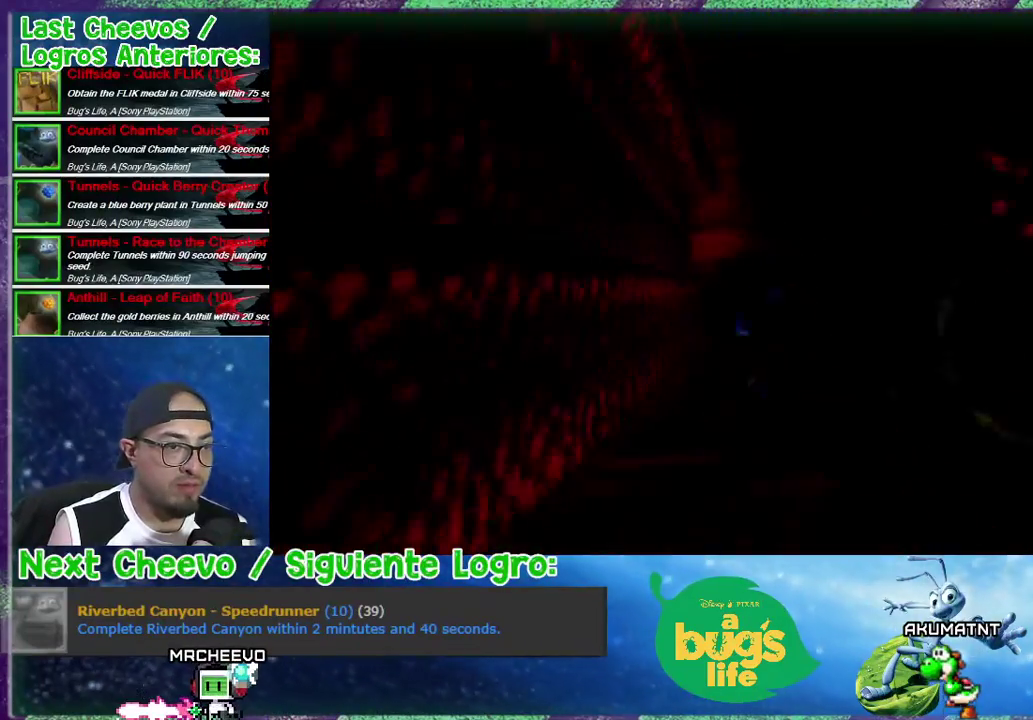
{"buttons": [], "right_stick": "center", "events": [[467, "DPAD_UP", "up"]]}